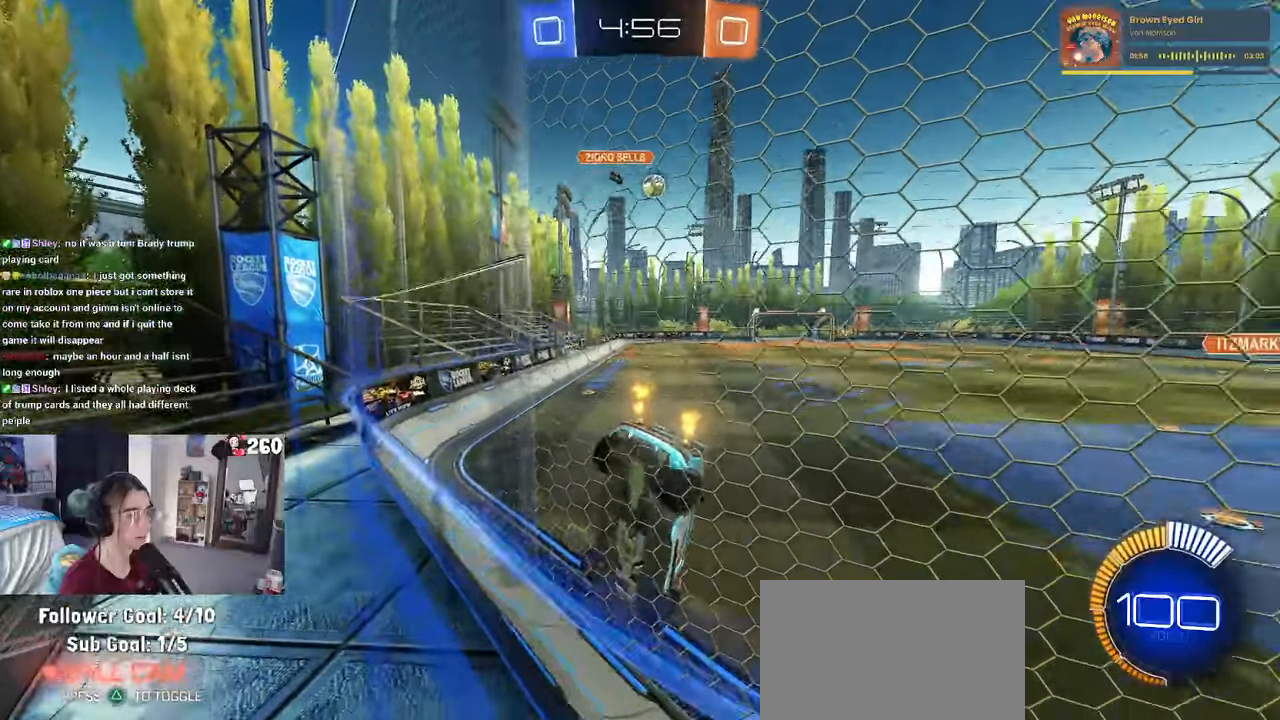
Gameplay with a controller (PlayStation layout); each line is a JSON object with the inputs held at the frame after it. "events" lists button and stick changes between this image and that frame as [ms after this image, input, new state], when the widget could be followed in between. Not read: R2.
{"buttons": ["R1"], "left_stick": "center", "right_stick": "center", "events": [[167, "R1", "down"], [184, "left_stick", "center"]]}
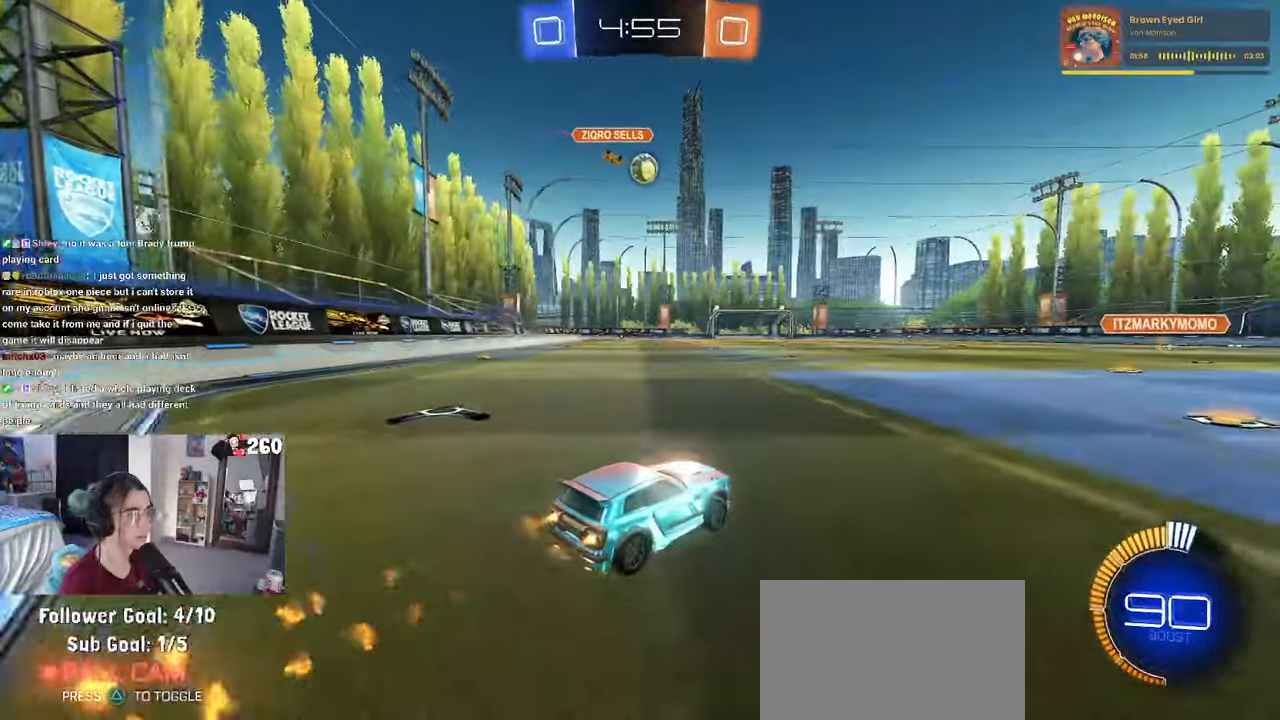
{"buttons": ["R1"], "left_stick": "center", "right_stick": "center", "events": [[67, "left_stick", "left"], [134, "left_stick", "center"], [234, "left_stick", "right"], [334, "left_stick", "center"]]}
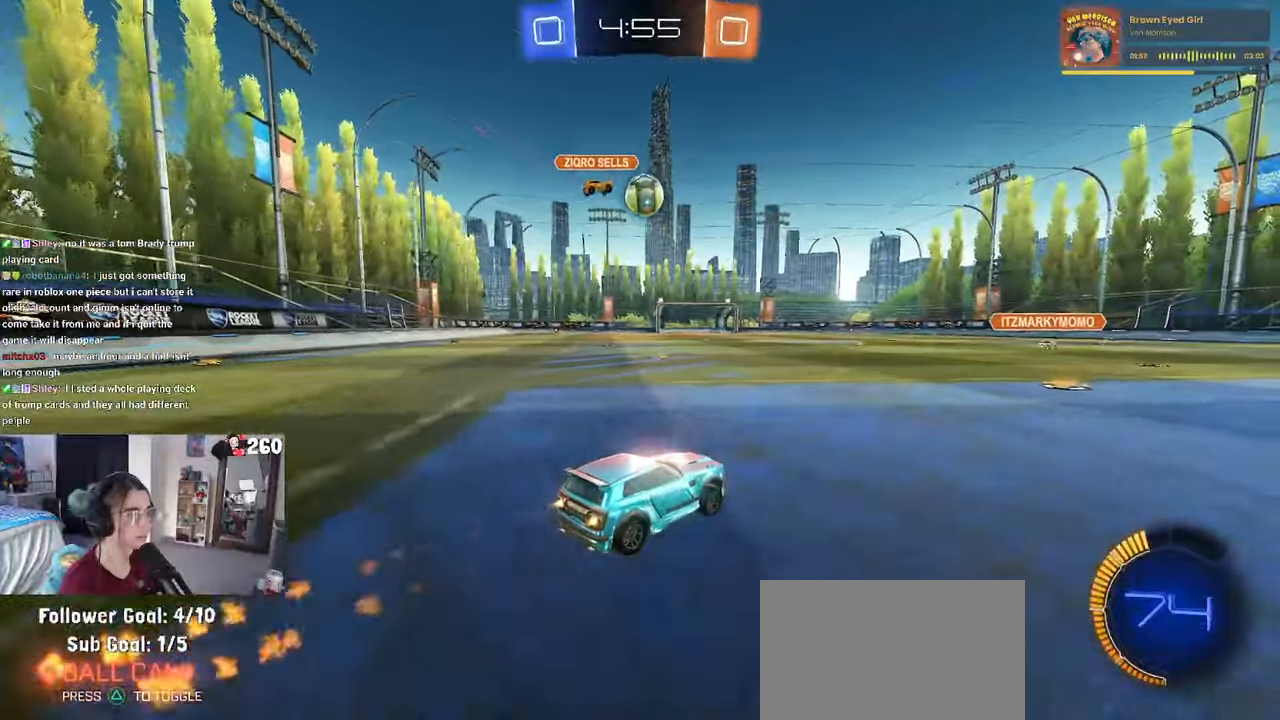
{"buttons": [], "left_stick": "down-right", "right_stick": "center", "events": [[250, "R1", "up"], [317, "left_stick", "down-right"]]}
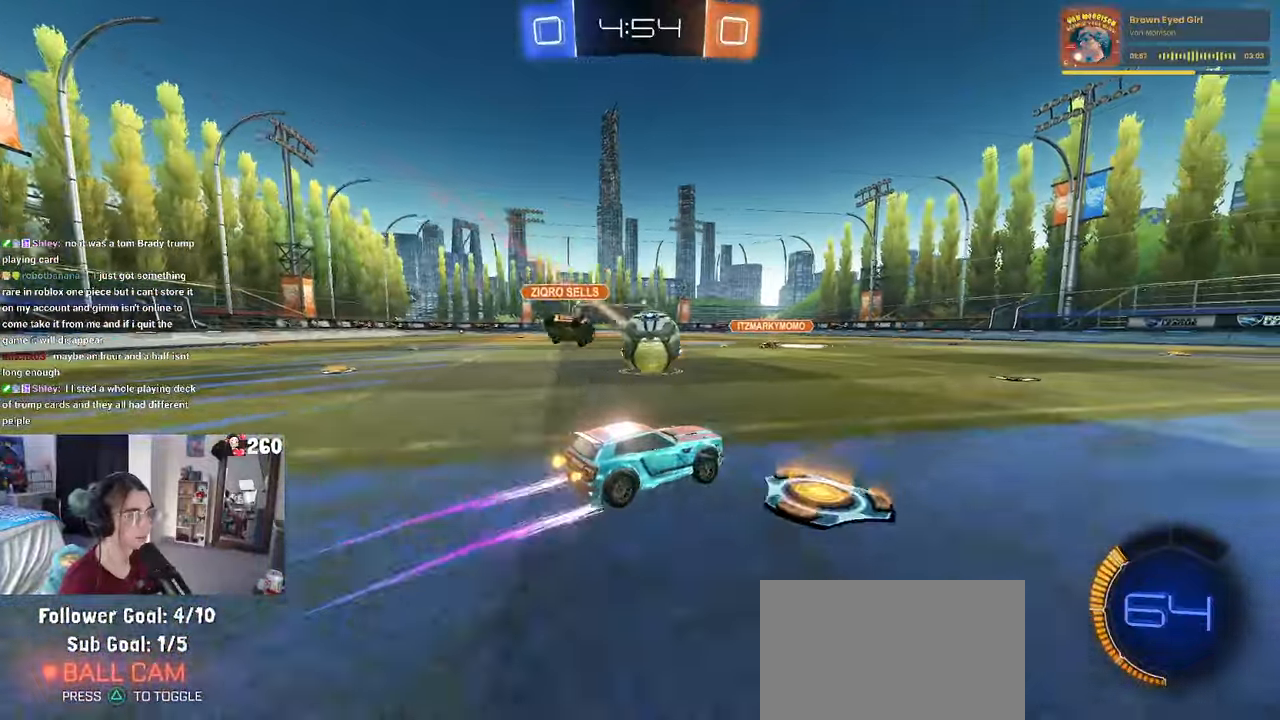
{"buttons": [], "left_stick": "center", "right_stick": "center", "events": [[84, "L2", "down"], [350, "L2", "up"], [350, "left_stick", "center"]]}
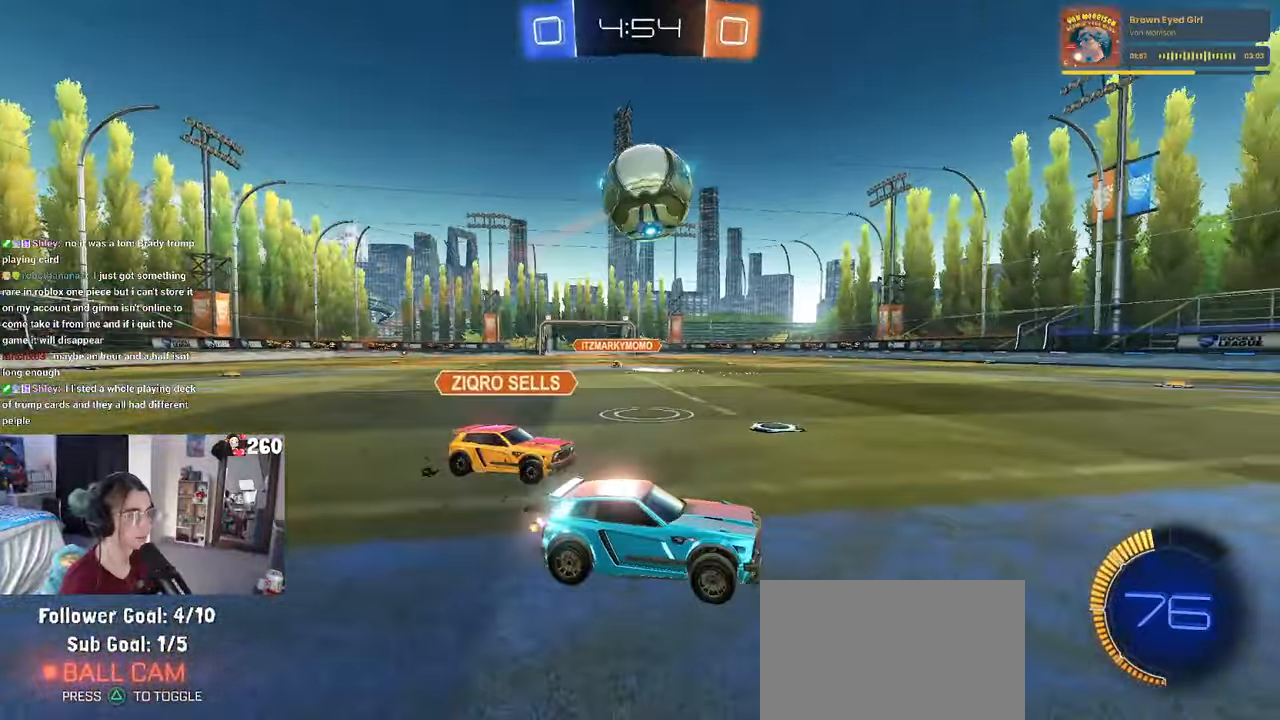
{"buttons": [], "left_stick": "left", "right_stick": "center", "events": [[84, "left_stick", "right"], [350, "left_stick", "left"]]}
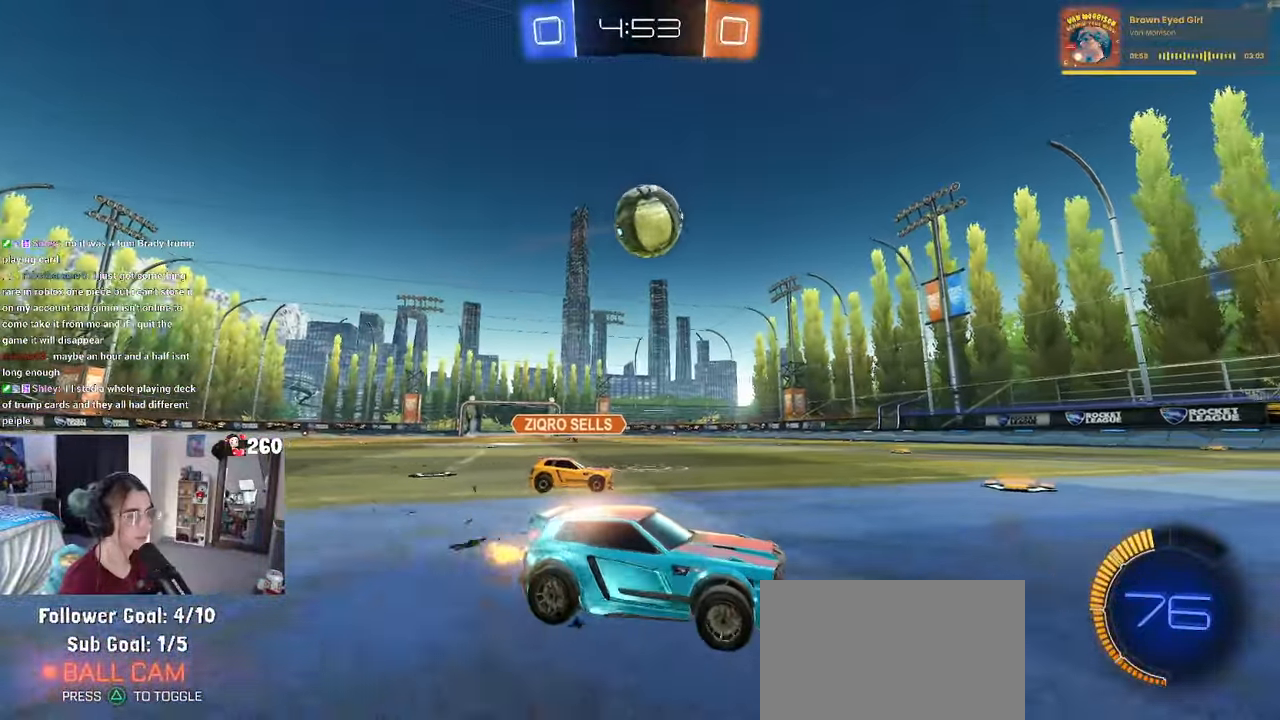
{"buttons": [], "left_stick": "center", "right_stick": "center", "events": [[84, "left_stick", "center"], [400, "left_stick", "left"], [500, "left_stick", "center"]]}
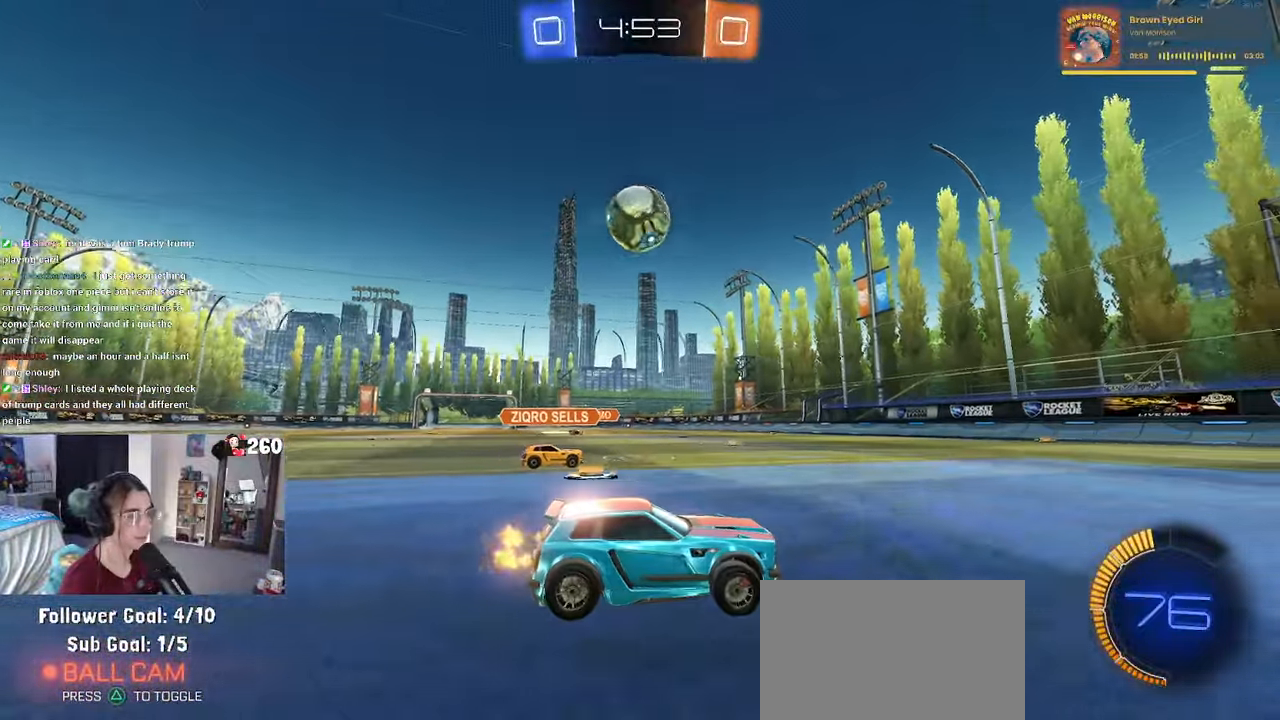
{"buttons": ["CROSS", "R1"], "left_stick": "left", "right_stick": "center", "events": [[150, "left_stick", "left"], [300, "R1", "down"], [500, "CROSS", "down"]]}
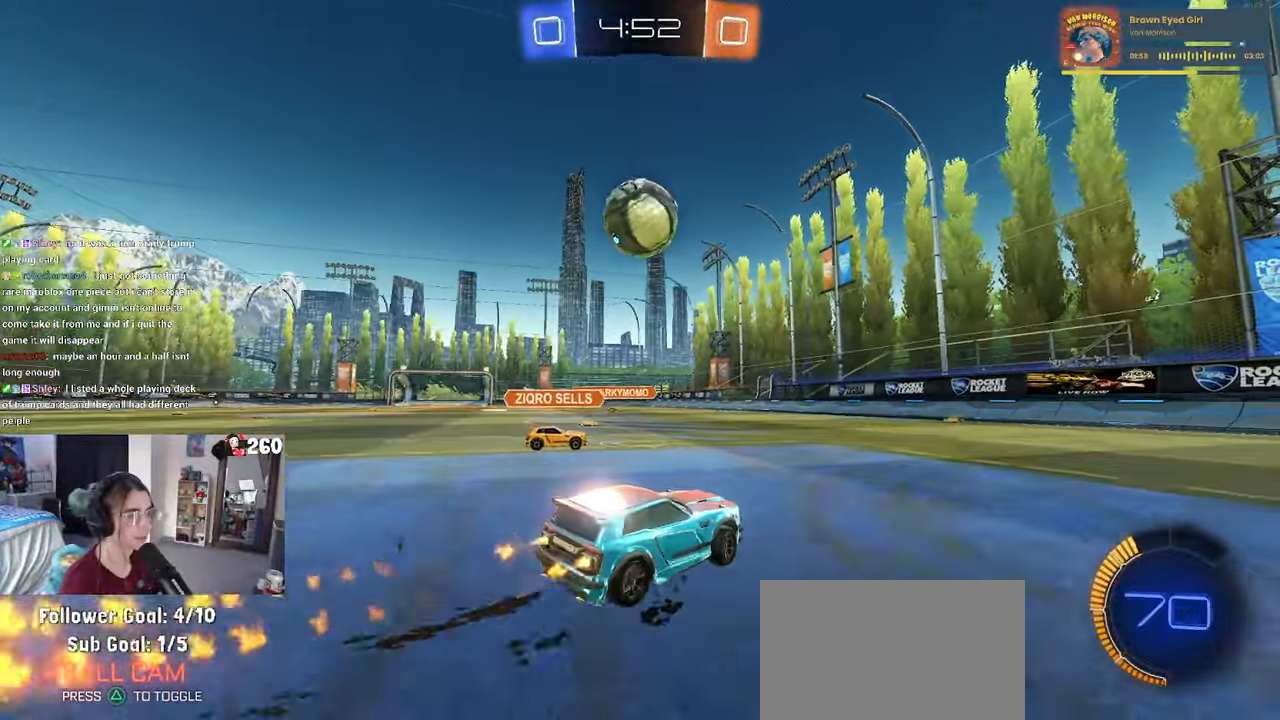
{"buttons": ["CROSS", "R1"], "left_stick": "down-left", "right_stick": "center", "events": [[50, "left_stick", "down"], [267, "CROSS", "up"], [300, "left_stick", "center"], [367, "left_stick", "up-left"], [384, "CROSS", "down"], [484, "left_stick", "down-left"]]}
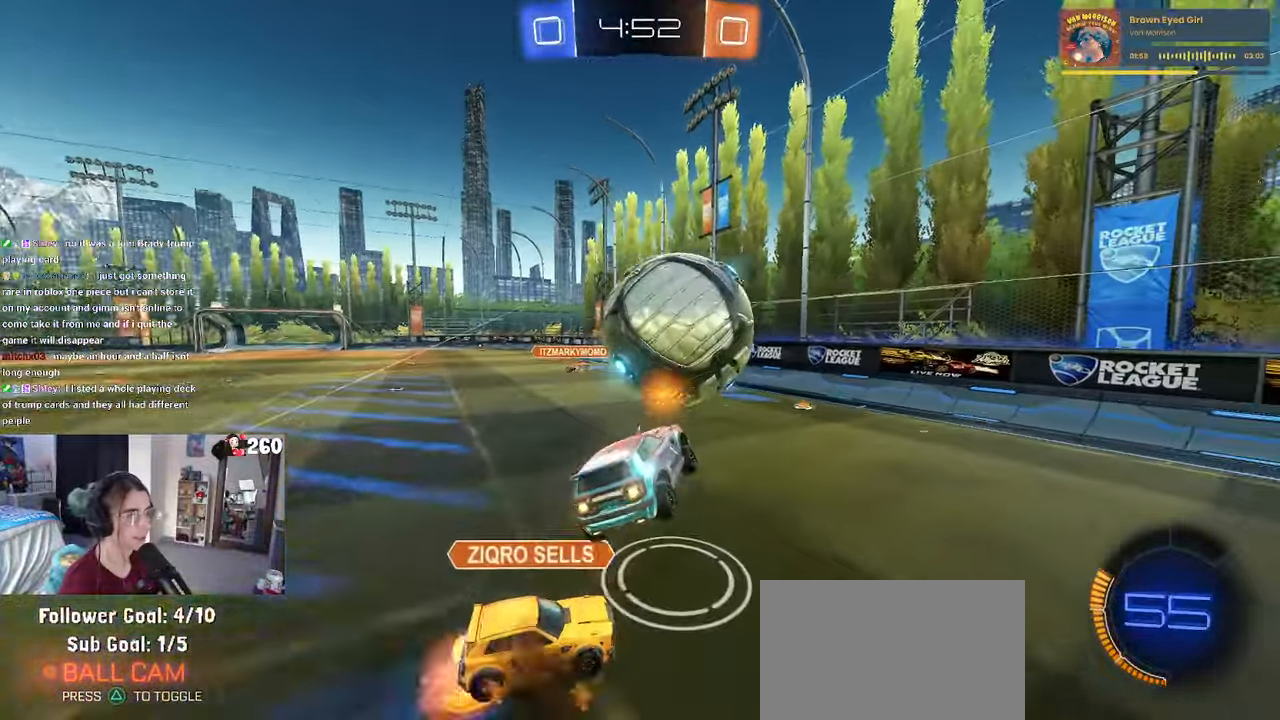
{"buttons": ["SQUARE"], "left_stick": "left", "right_stick": "center", "events": [[17, "left_stick", "down"], [34, "CROSS", "up"], [300, "left_stick", "down-right"], [334, "R1", "up"], [434, "SQUARE", "down"], [467, "left_stick", "left"]]}
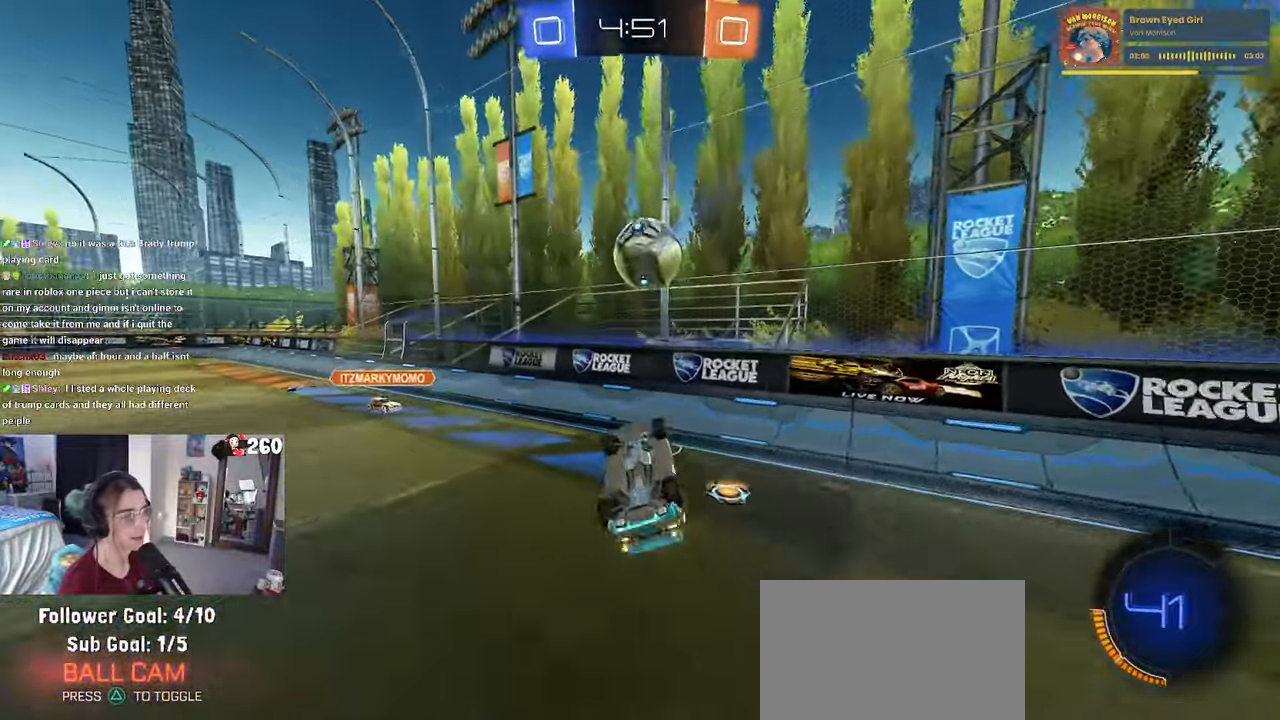
{"buttons": ["R1"], "left_stick": "left", "right_stick": "center", "events": [[367, "SQUARE", "up"], [384, "R1", "down"]]}
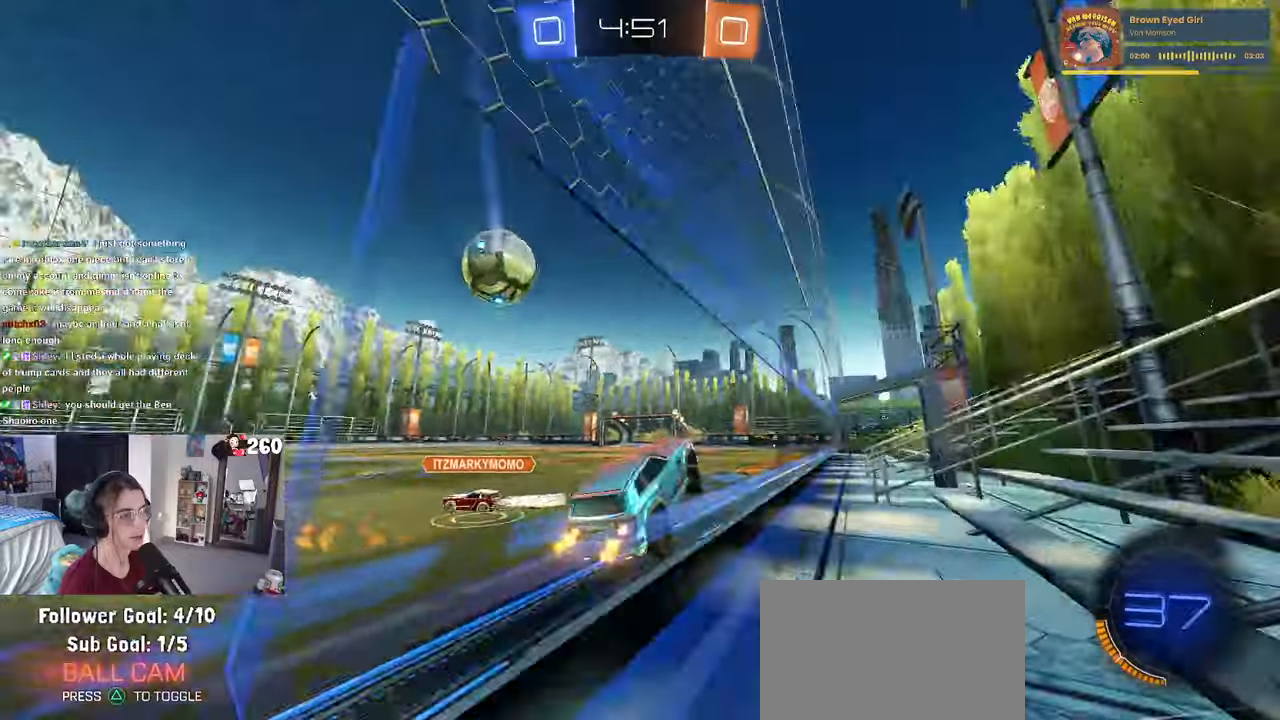
{"buttons": ["R1"], "left_stick": "left", "right_stick": "center", "events": []}
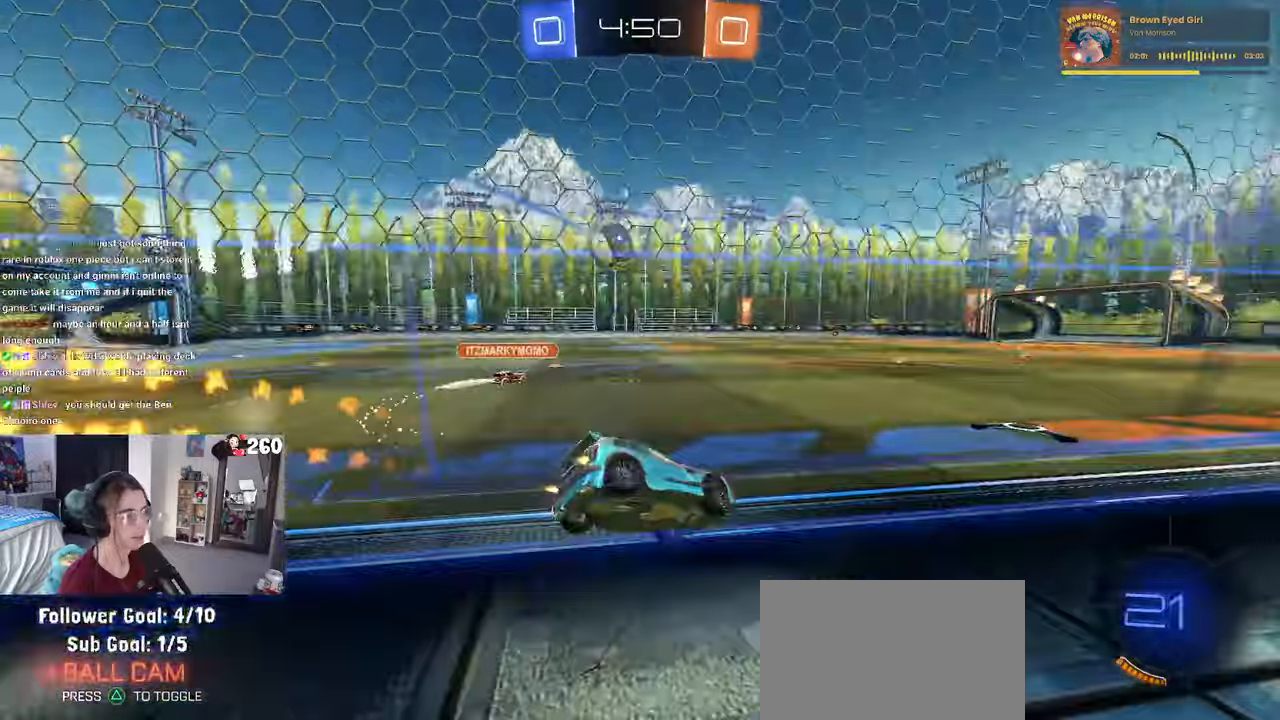
{"buttons": ["R1"], "left_stick": "left", "right_stick": "center", "events": [[150, "left_stick", "center"], [250, "TRIANGLE", "down"], [283, "left_stick", "left"], [366, "TRIANGLE", "up"]]}
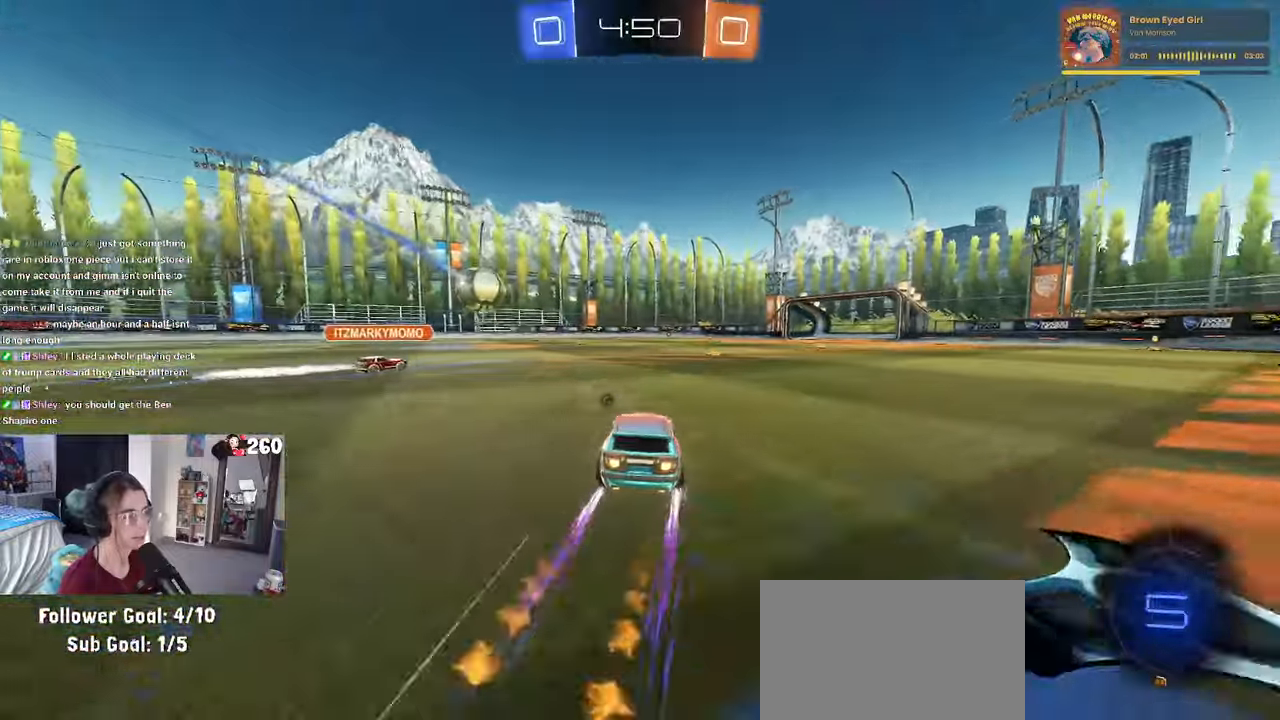
{"buttons": [], "left_stick": "center", "right_stick": "center", "events": [[66, "left_stick", "center"], [200, "R1", "up"]]}
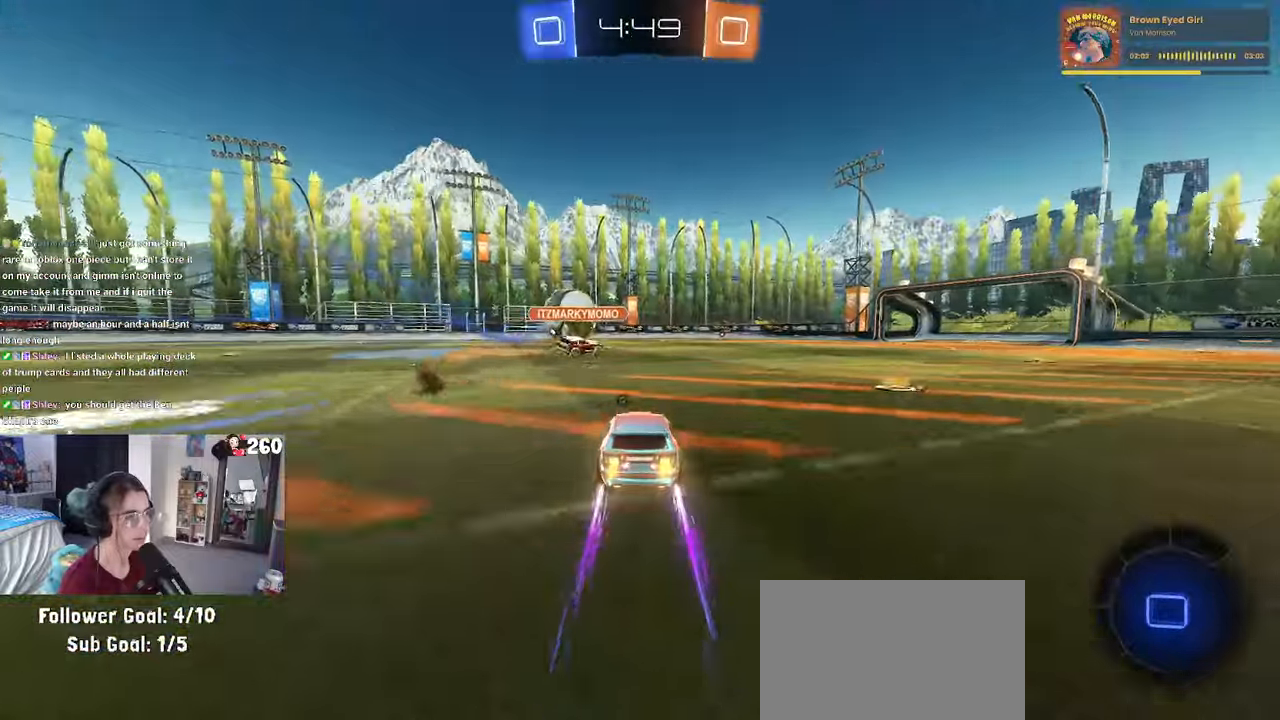
{"buttons": [], "left_stick": "left", "right_stick": "center", "events": [[433, "left_stick", "left"]]}
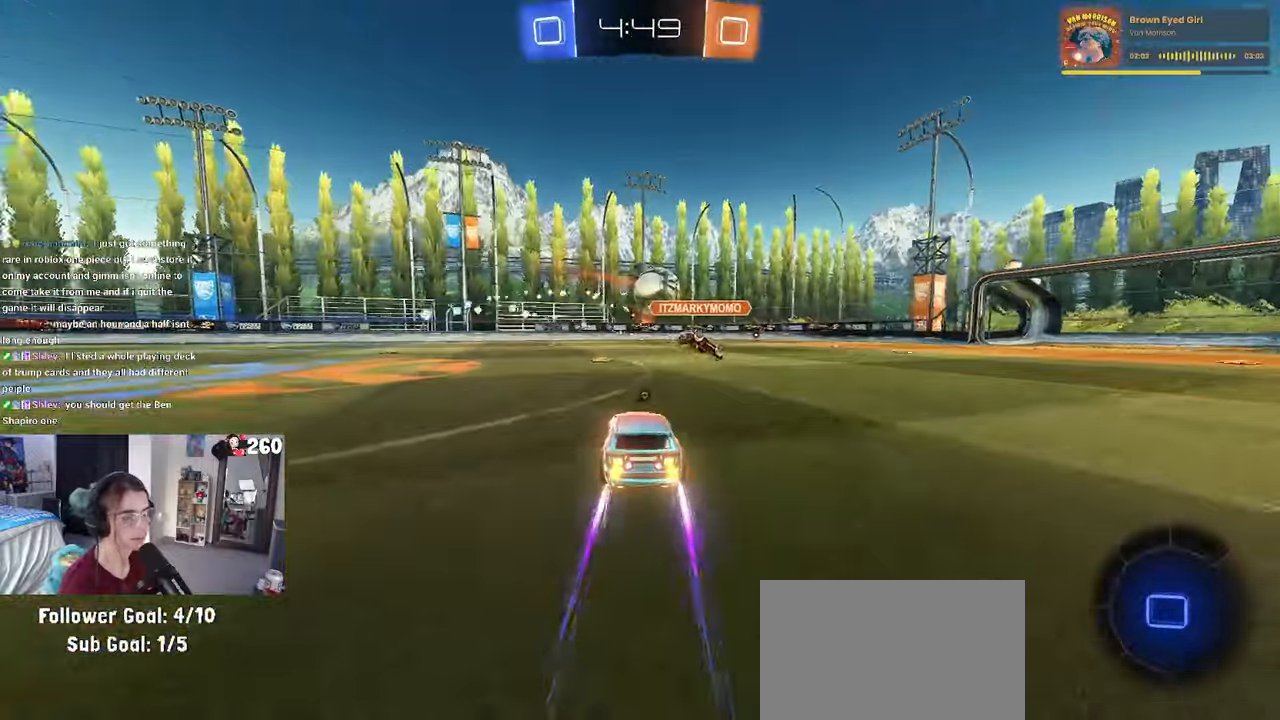
{"buttons": [], "left_stick": "center", "right_stick": "center", "events": [[83, "left_stick", "center"], [283, "TRIANGLE", "down"], [400, "TRIANGLE", "up"]]}
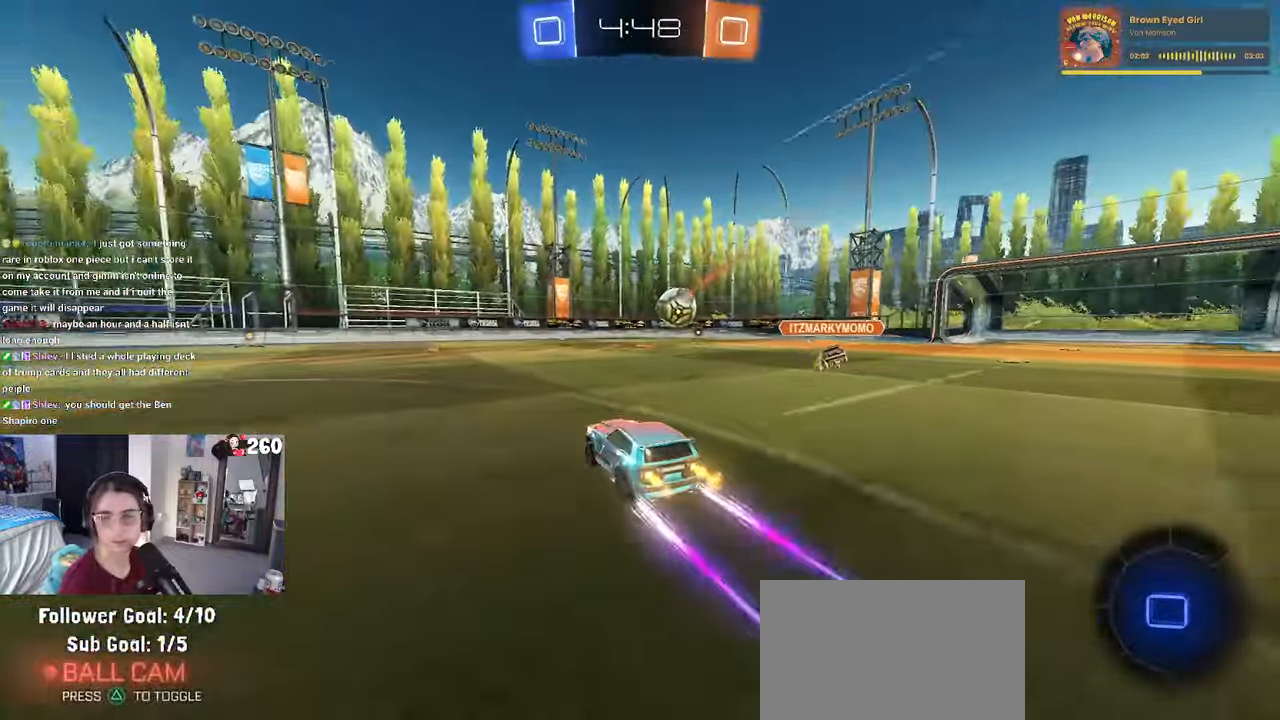
{"buttons": [], "left_stick": "center", "right_stick": "center", "events": [[50, "TRIANGLE", "down"], [116, "TRIANGLE", "up"], [116, "left_stick", "left"], [316, "left_stick", "center"]]}
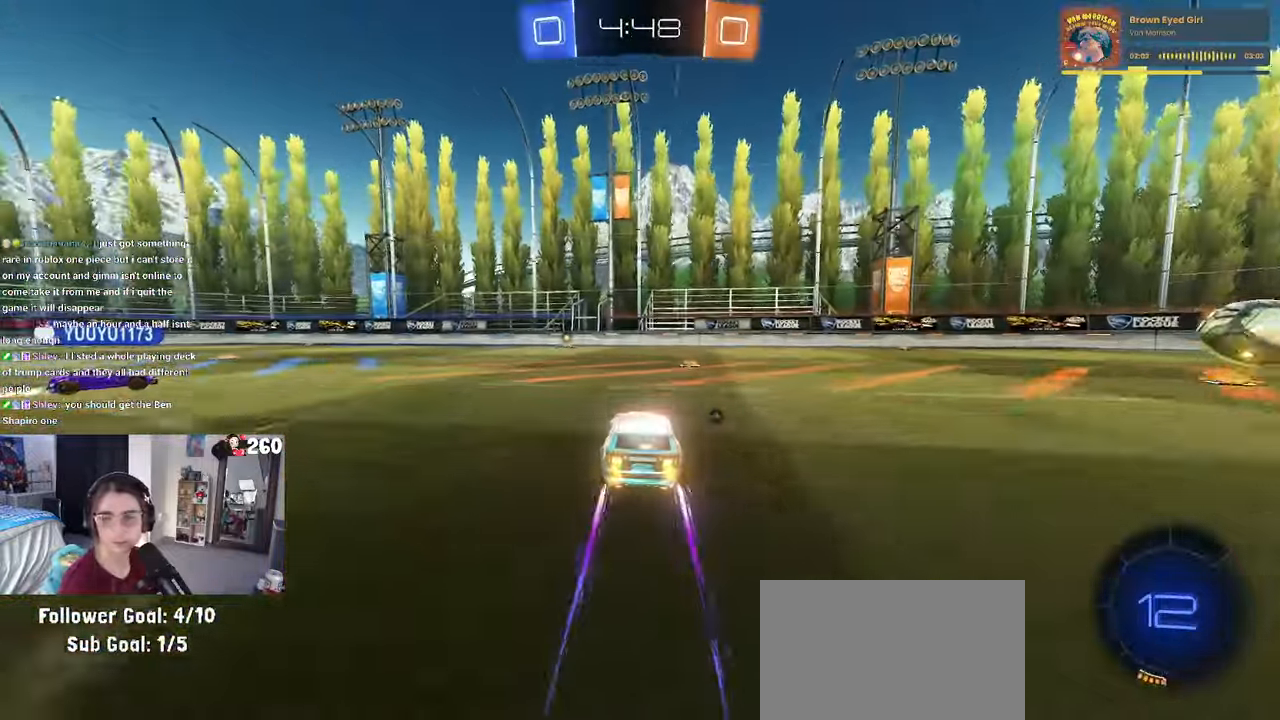
{"buttons": [], "left_stick": "left", "right_stick": "center", "events": [[483, "left_stick", "left"]]}
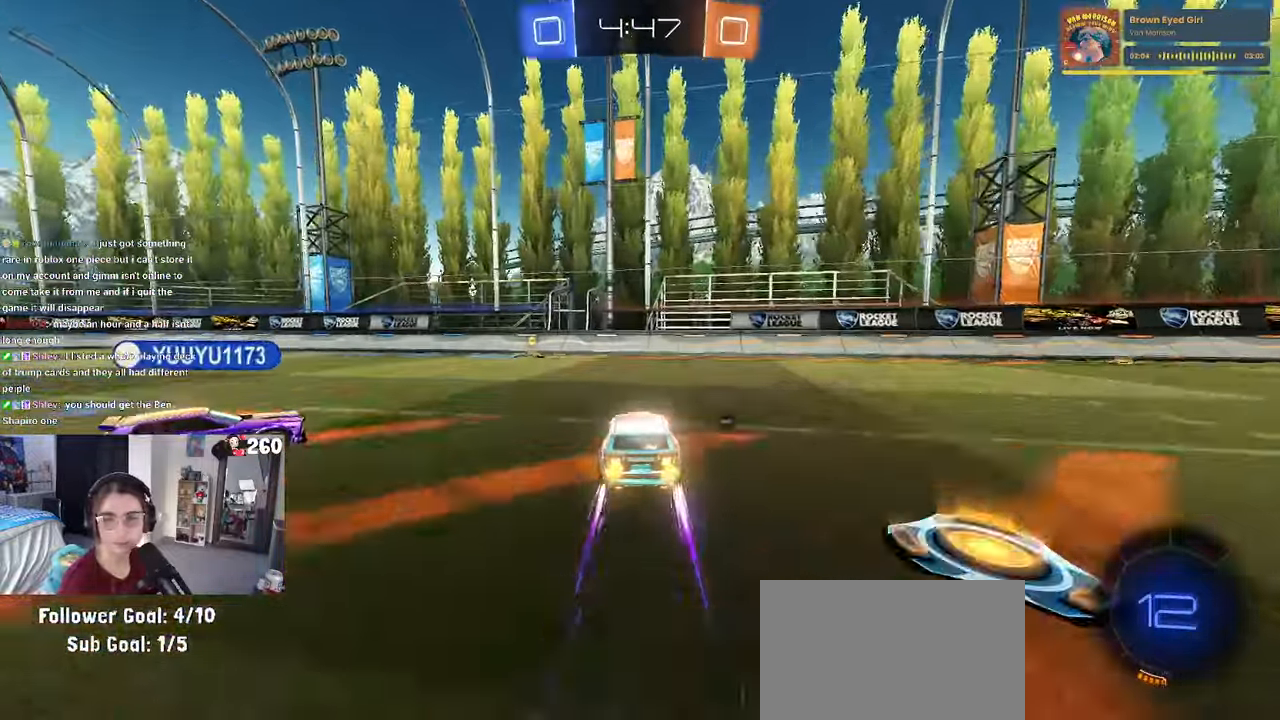
{"buttons": [], "left_stick": "center", "right_stick": "center", "events": [[133, "left_stick", "center"], [316, "left_stick", "left"], [466, "TRIANGLE", "down"], [466, "left_stick", "center"], [500, "TRIANGLE", "up"]]}
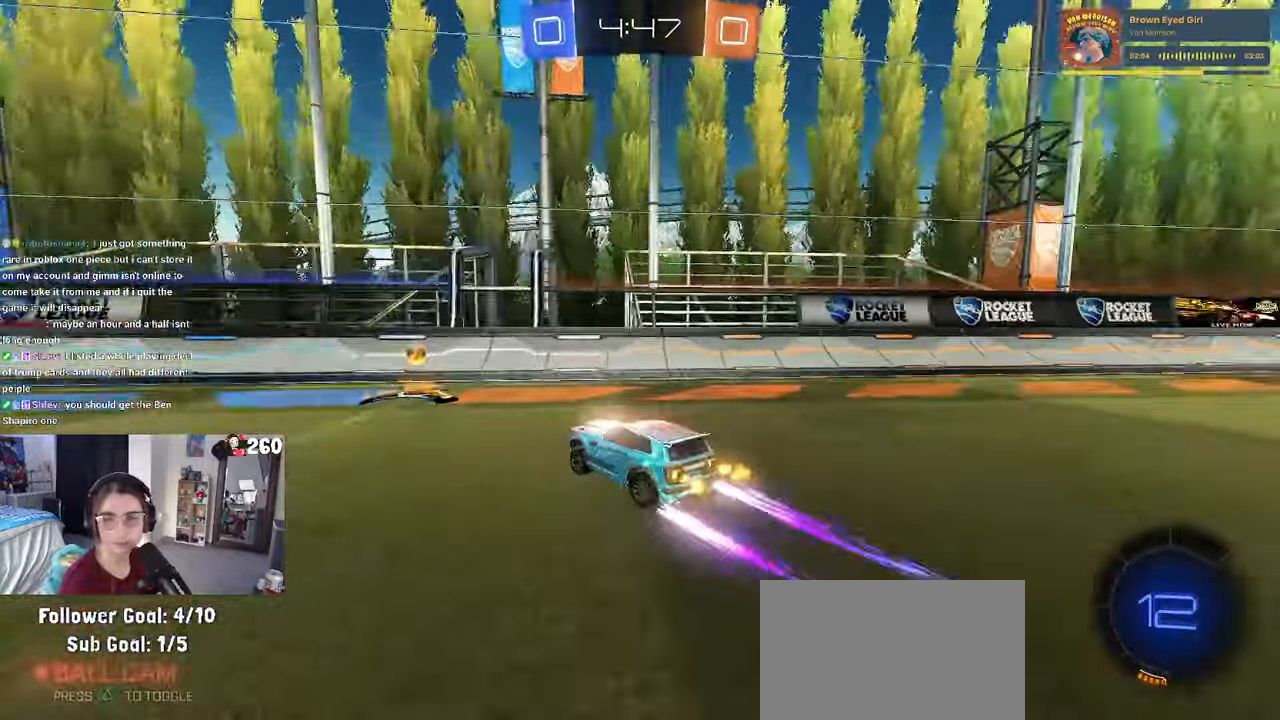
{"buttons": [], "left_stick": "left", "right_stick": "center", "events": [[166, "left_stick", "left"]]}
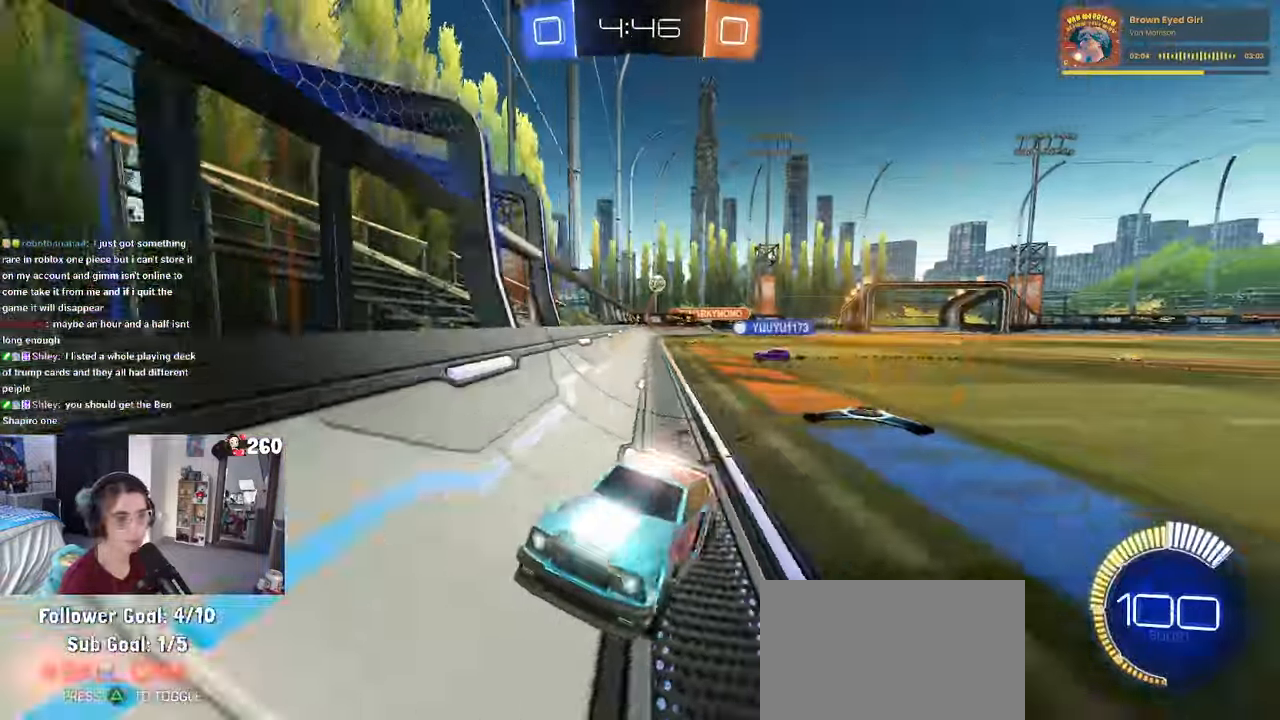
{"buttons": ["SQUARE"], "left_stick": "left", "right_stick": "center", "events": [[16, "SQUARE", "down"], [150, "SQUARE", "up"], [400, "SQUARE", "down"]]}
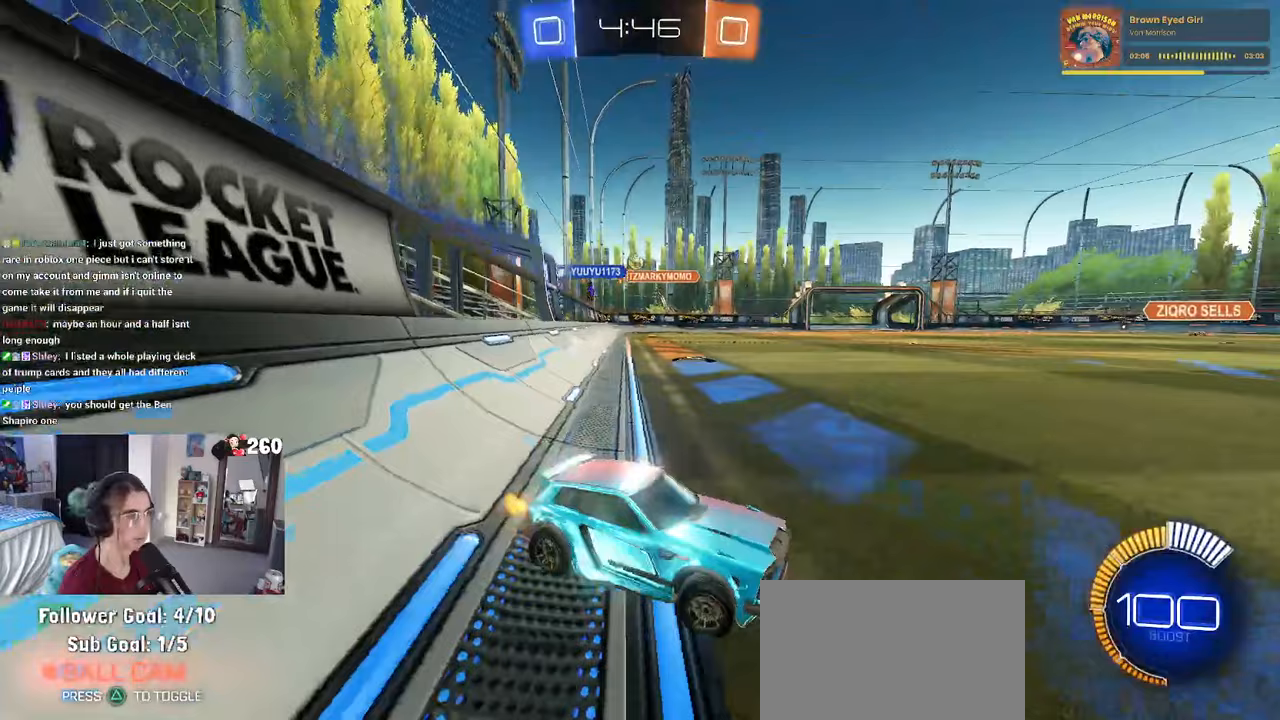
{"buttons": [], "left_stick": "left", "right_stick": "center", "events": [[33, "SQUARE", "up"]]}
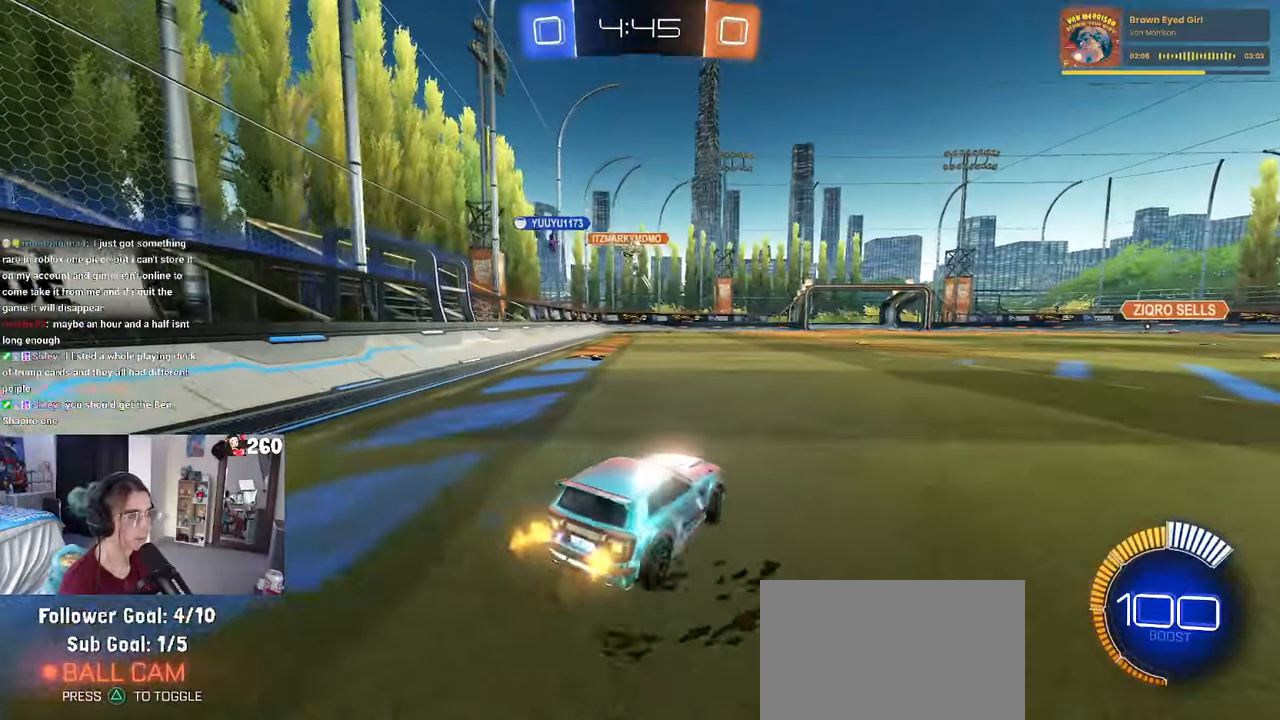
{"buttons": ["SQUARE"], "left_stick": "right", "right_stick": "center", "events": [[233, "left_stick", "right"], [483, "SQUARE", "down"]]}
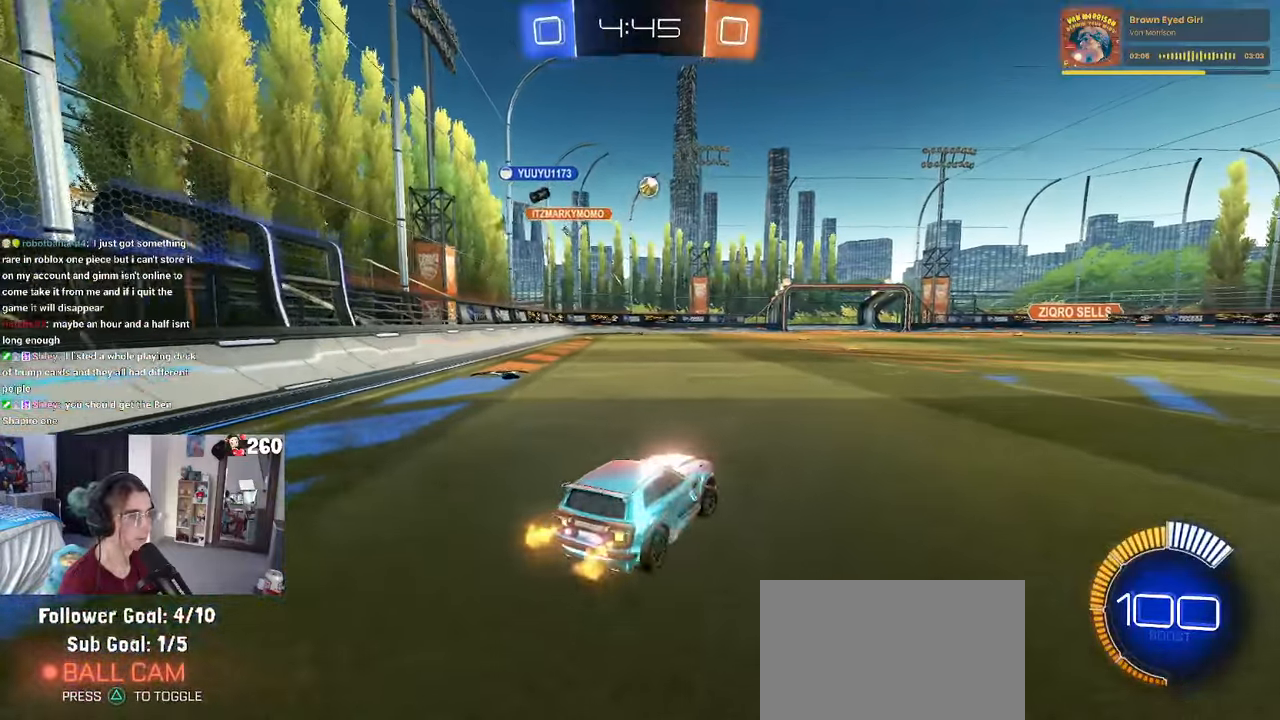
{"buttons": ["R1"], "left_stick": "right", "right_stick": "center", "events": [[100, "SQUARE", "up"], [367, "R1", "down"]]}
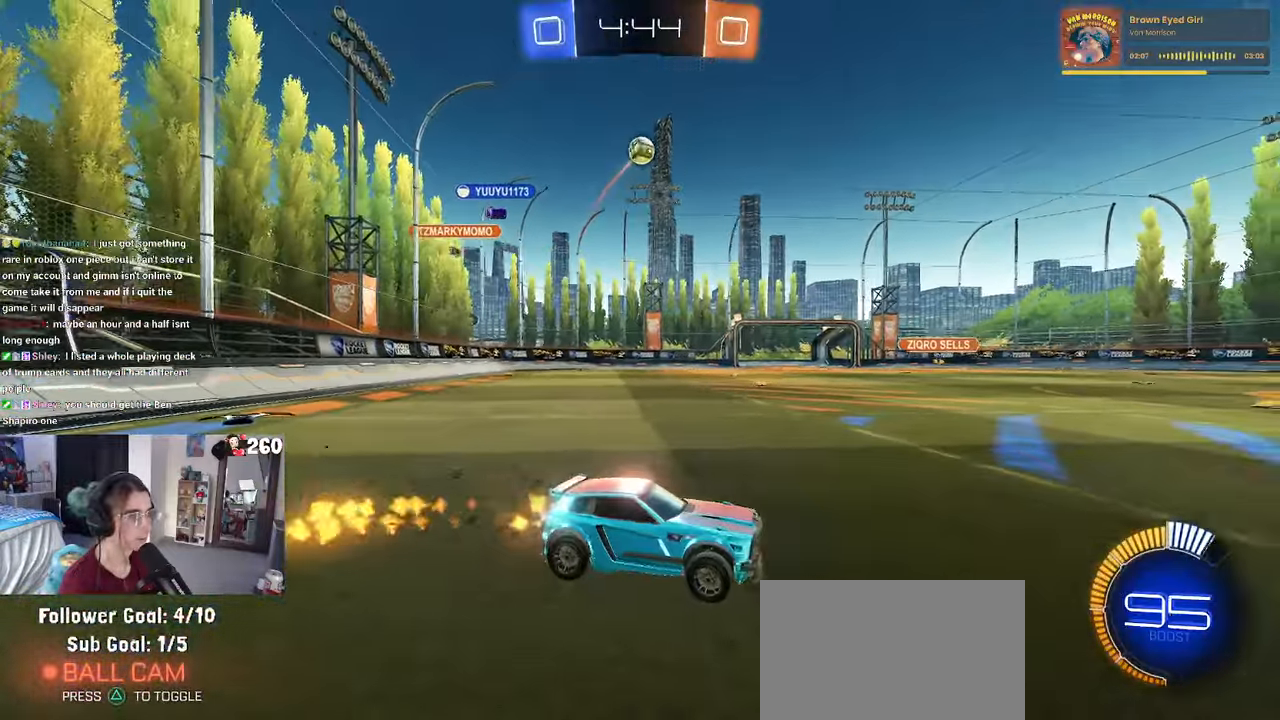
{"buttons": [], "left_stick": "center", "right_stick": "center", "events": [[350, "left_stick", "center"], [467, "R1", "up"]]}
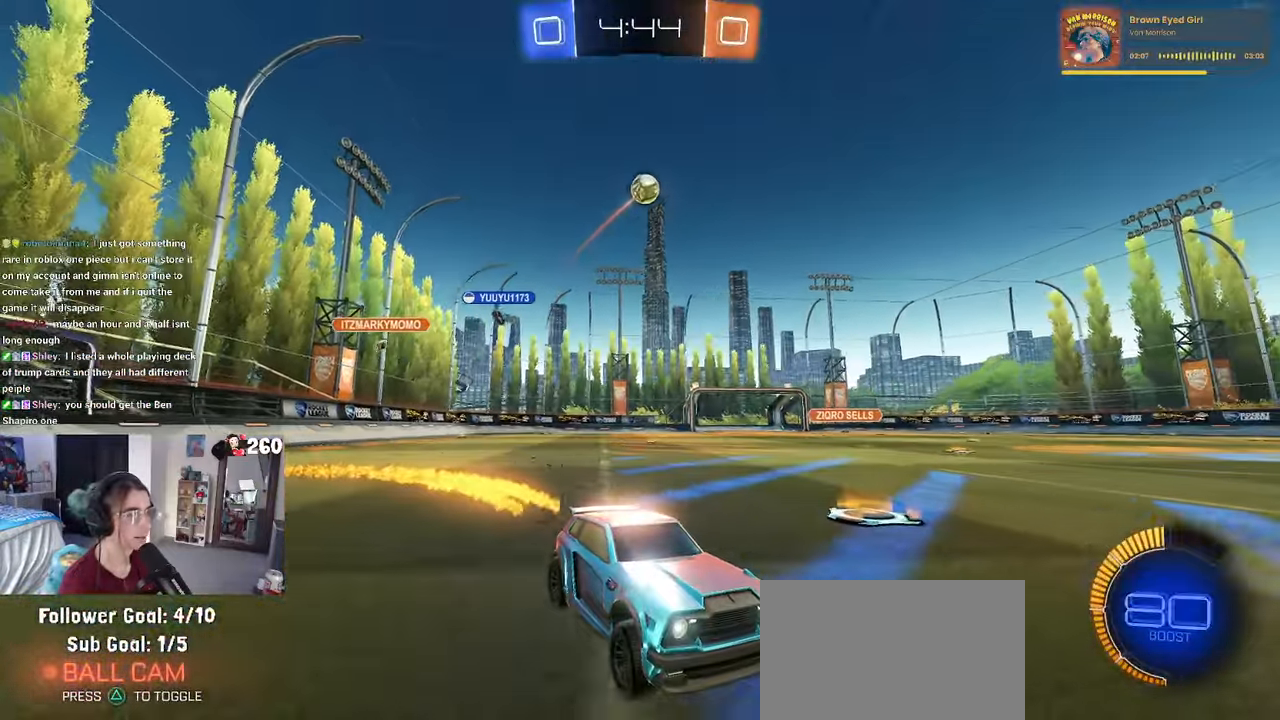
{"buttons": [], "left_stick": "center", "right_stick": "center", "events": [[150, "left_stick", "right"], [333, "left_stick", "center"]]}
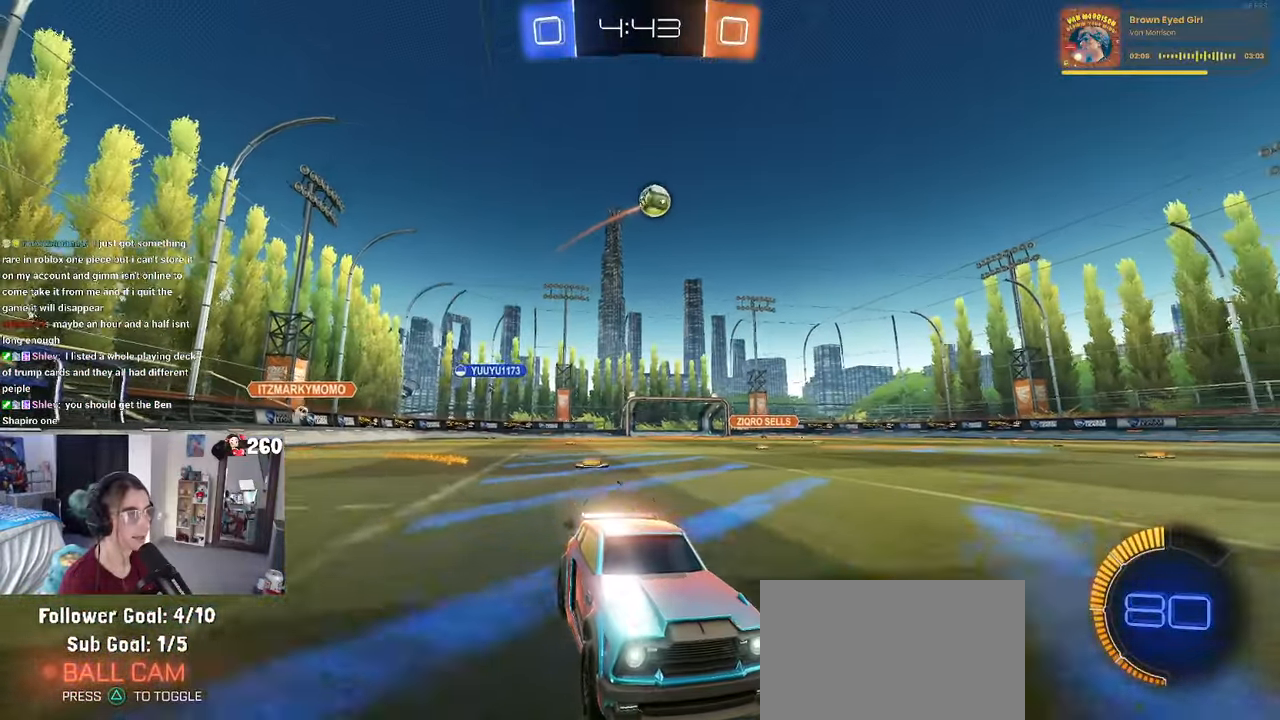
{"buttons": ["R1"], "left_stick": "left", "right_stick": "center", "events": [[133, "left_stick", "left"], [150, "SQUARE", "down"], [250, "SQUARE", "up"], [483, "R1", "down"]]}
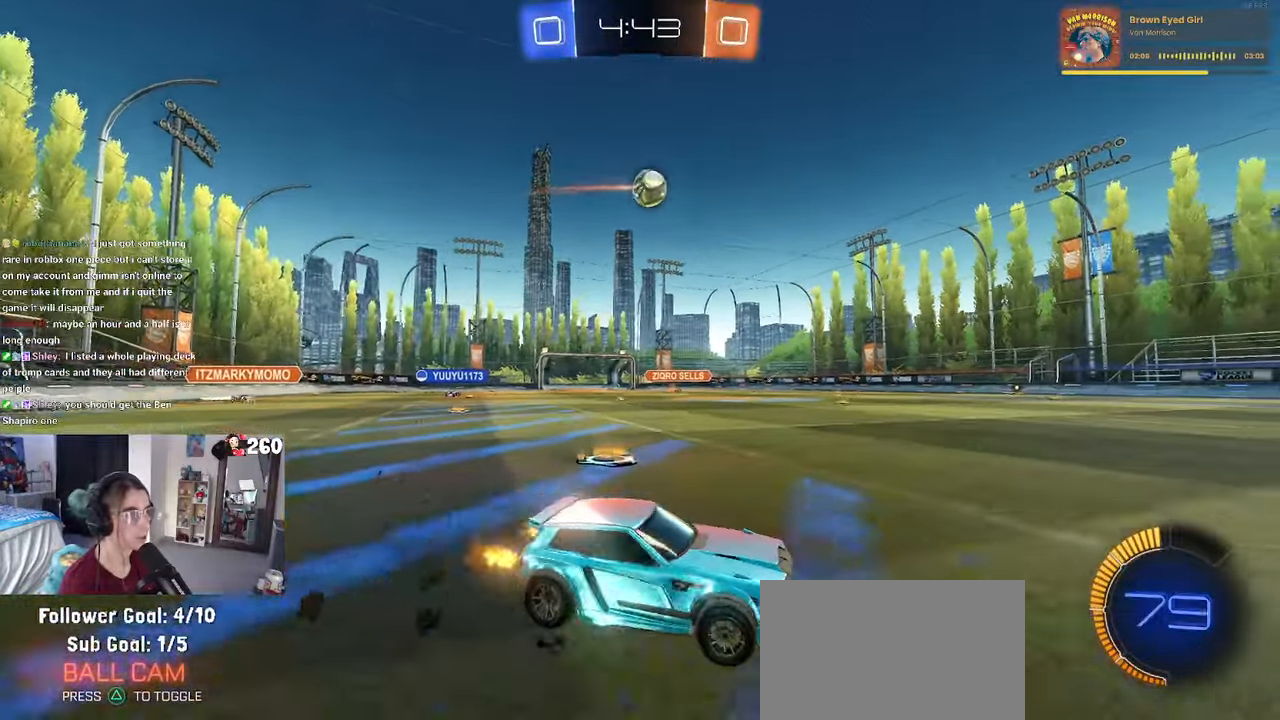
{"buttons": [], "left_stick": "center", "right_stick": "center", "events": [[317, "left_stick", "center"], [467, "R1", "up"]]}
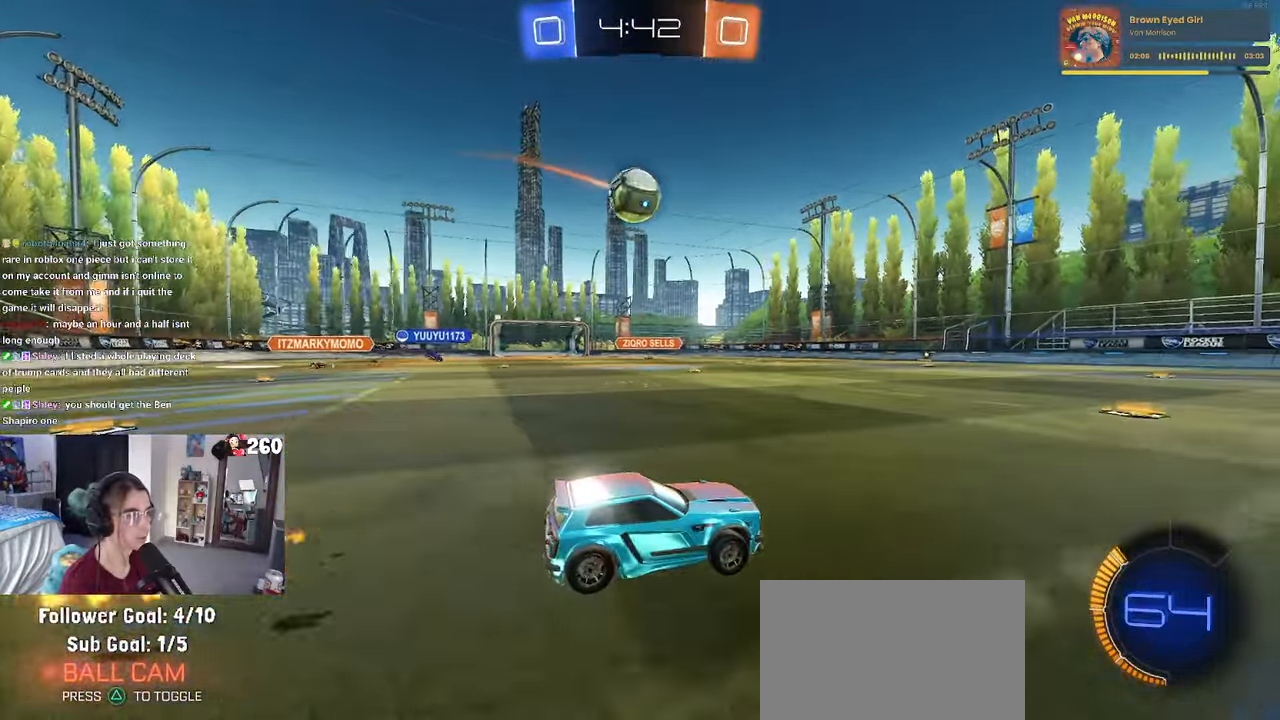
{"buttons": [], "left_stick": "left", "right_stick": "center", "events": [[83, "left_stick", "left"]]}
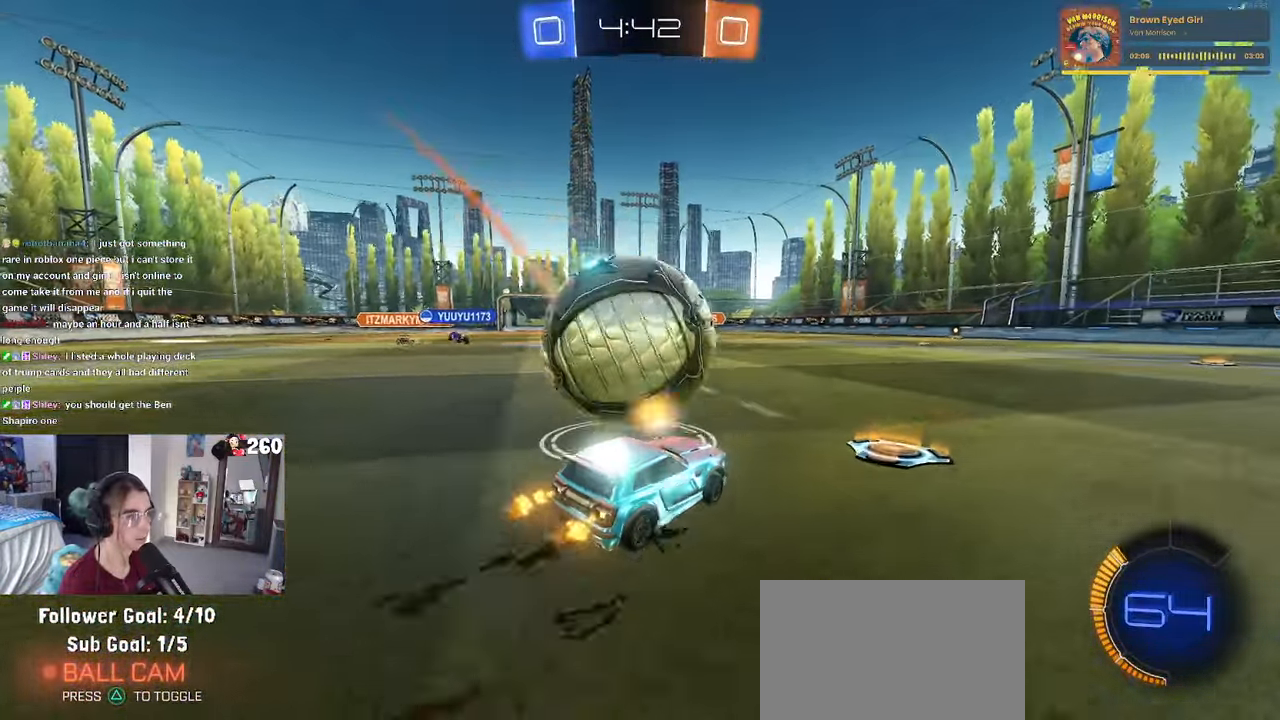
{"buttons": ["CROSS"], "left_stick": "down-right", "right_stick": "center", "events": [[317, "CROSS", "down"], [317, "left_stick", "down"], [433, "left_stick", "down-right"]]}
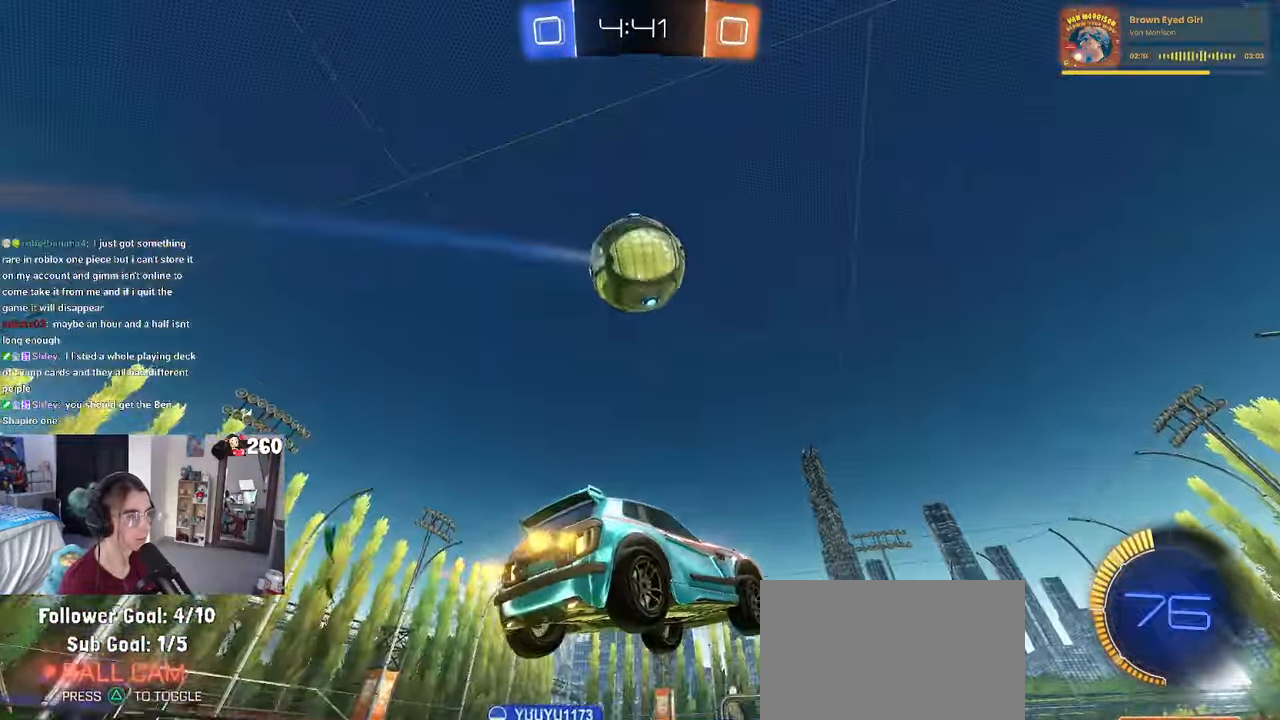
{"buttons": ["L1", "R1"], "left_stick": "left", "right_stick": "center", "events": [[33, "CROSS", "up"], [33, "left_stick", "center"], [100, "CROSS", "down"], [100, "left_stick", "down-right"], [217, "L1", "down"], [250, "CROSS", "up"], [300, "R1", "down"], [450, "left_stick", "left"]]}